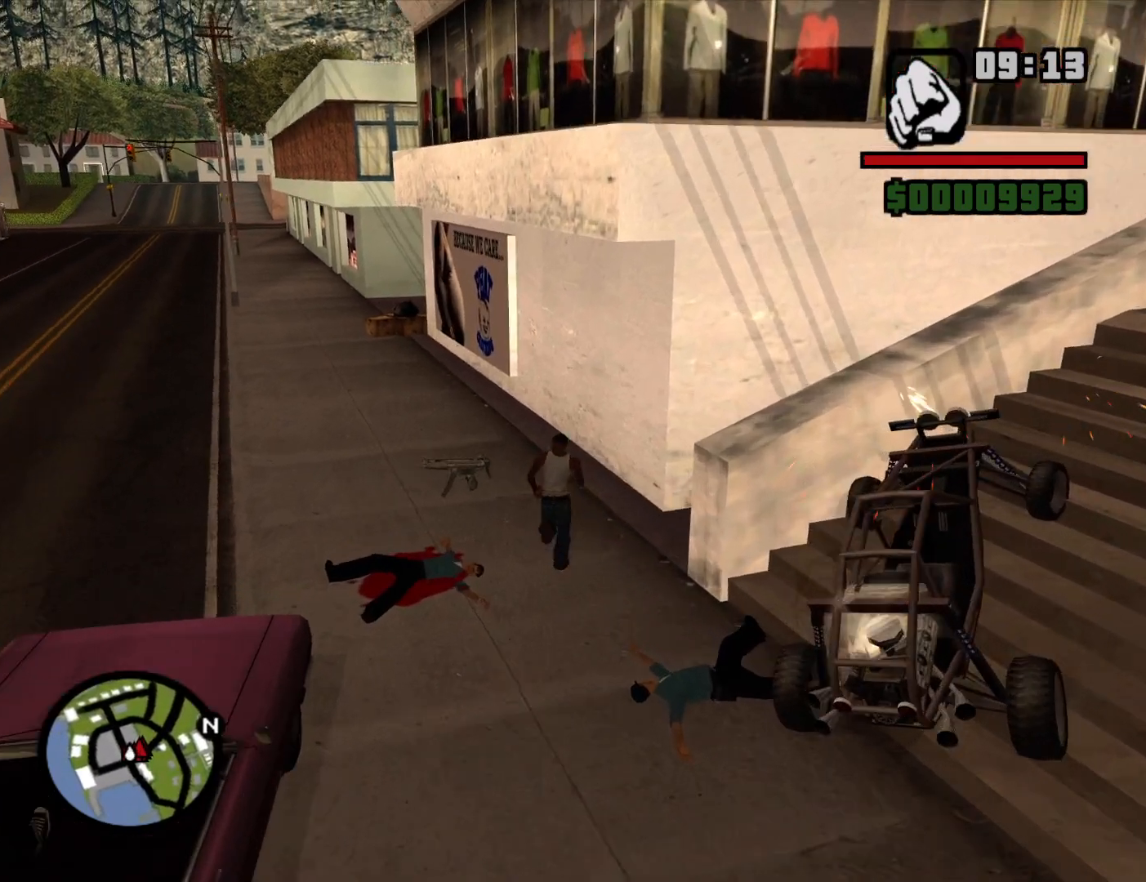
Gameplay with keyboard and mouse; each line is a JSON object with the keys and mouse buttons held at the frame after it. "events" lists presses ("down") and releases ("up") of "1", "2", "3", "4", "5", "6", "a", "alt", "c", "ctrl", "d", "down", "e", "escape", "f", "f1", "f2", "f3", "g", "h", "left", "num2", "q", "r", "right", "s", "shift", "space", "t", "tab", "up", "v", "w", "x", "z", "mouse_left", "mouse_middle", "mouse_right", "mouse_wheel_up" and "mouse_wheel_down" between this image and that frame as [ms after this image, input, new state], when the widget could be followed in between. "mouse_left", "mouse_middle", "mouse_right", "mouse_wheel_up", "mouse_wheel_down" = the "left", "middle", "right", "wheel_up", "wheel_down" buttons of the "mouse" list. No other keys are recorded. Mouse movement is not recorded.
{"keys": ["a"], "mouse": [], "events": [[417, "mouse_wheel_down", "down"], [417, "w", "up"], [467, "mouse_wheel_down", "up"]]}
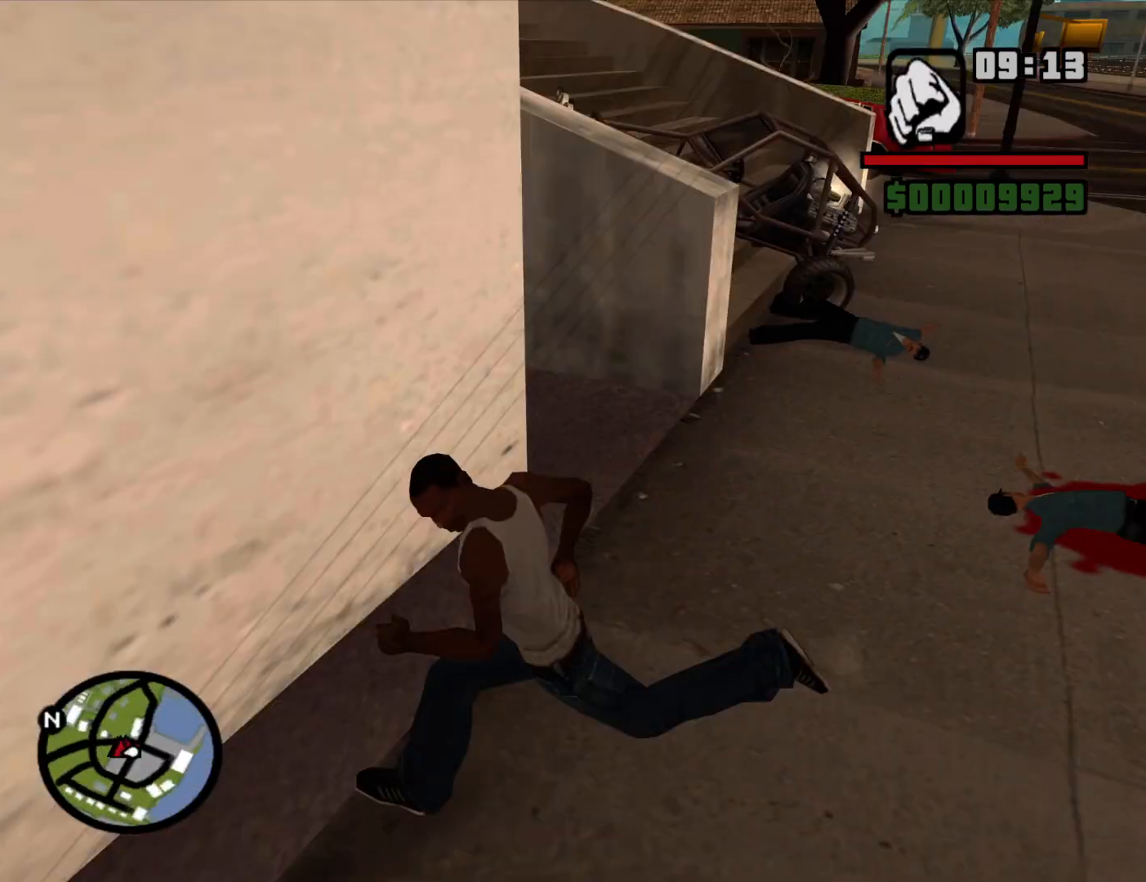
{"keys": ["d"], "mouse": [], "events": [[150, "s", "down"], [250, "a", "up"], [250, "d", "down"], [350, "mouse_wheel_down", "down"], [384, "mouse_wheel_down", "up"], [384, "s", "up"]]}
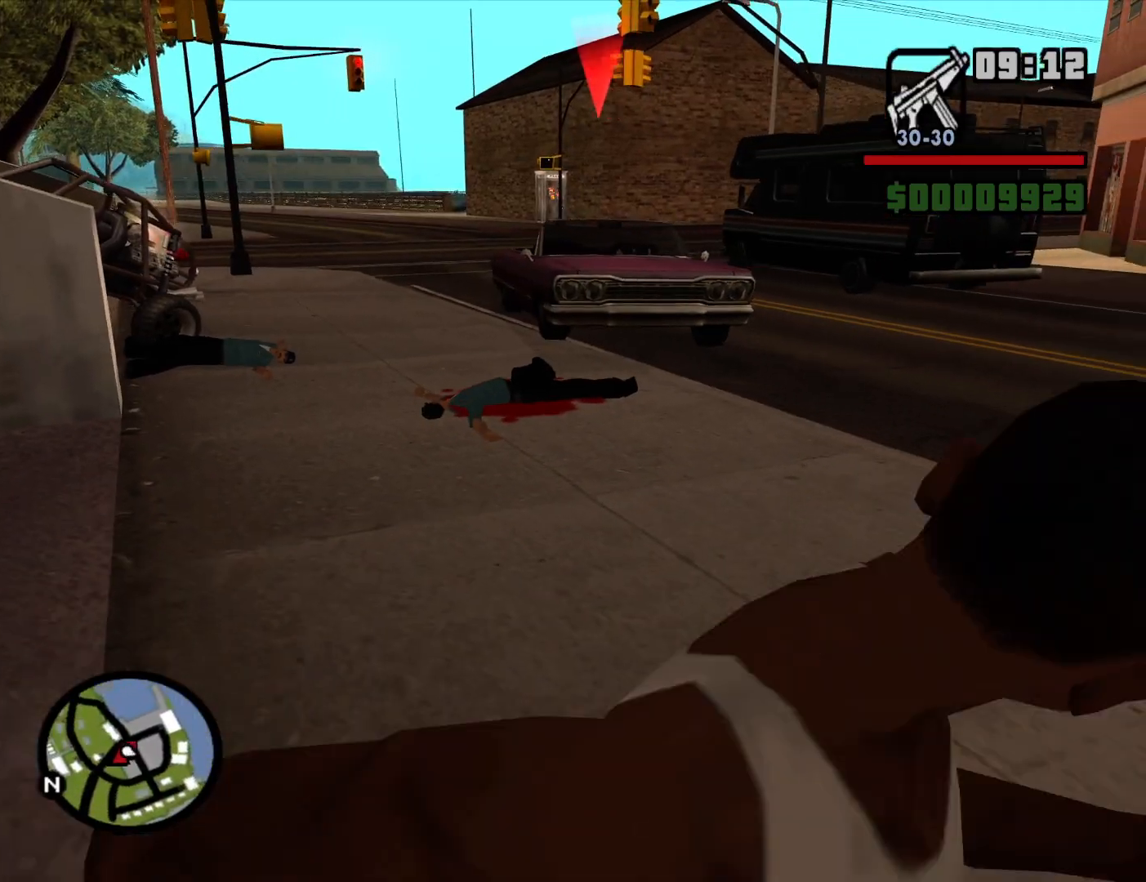
{"keys": ["a", "w"], "mouse": [], "events": [[134, "w", "down"], [217, "d", "up"], [267, "a", "down"]]}
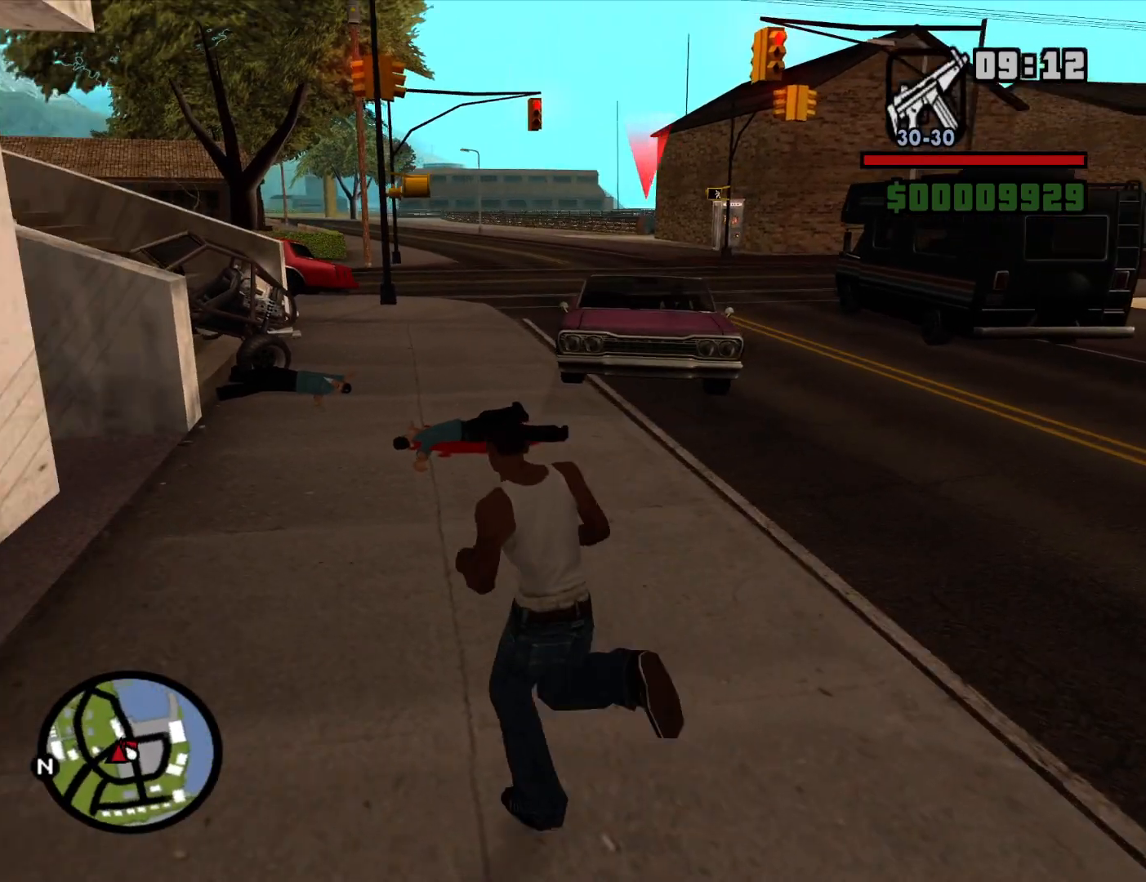
{"keys": [], "mouse": ["right"], "events": [[50, "a", "up"], [134, "mouse_right", "down"], [134, "w", "up"], [334, "c", "down"], [417, "c", "up"]]}
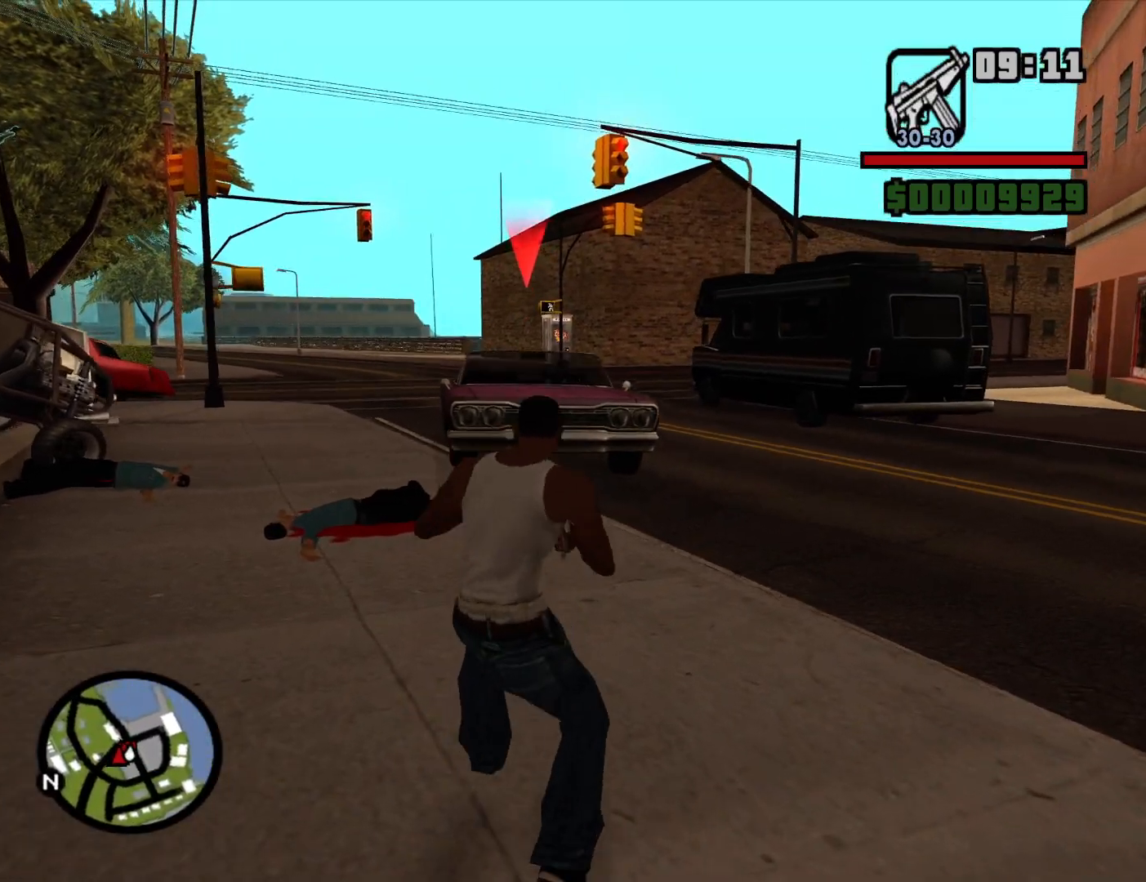
{"keys": [], "mouse": ["right"], "events": []}
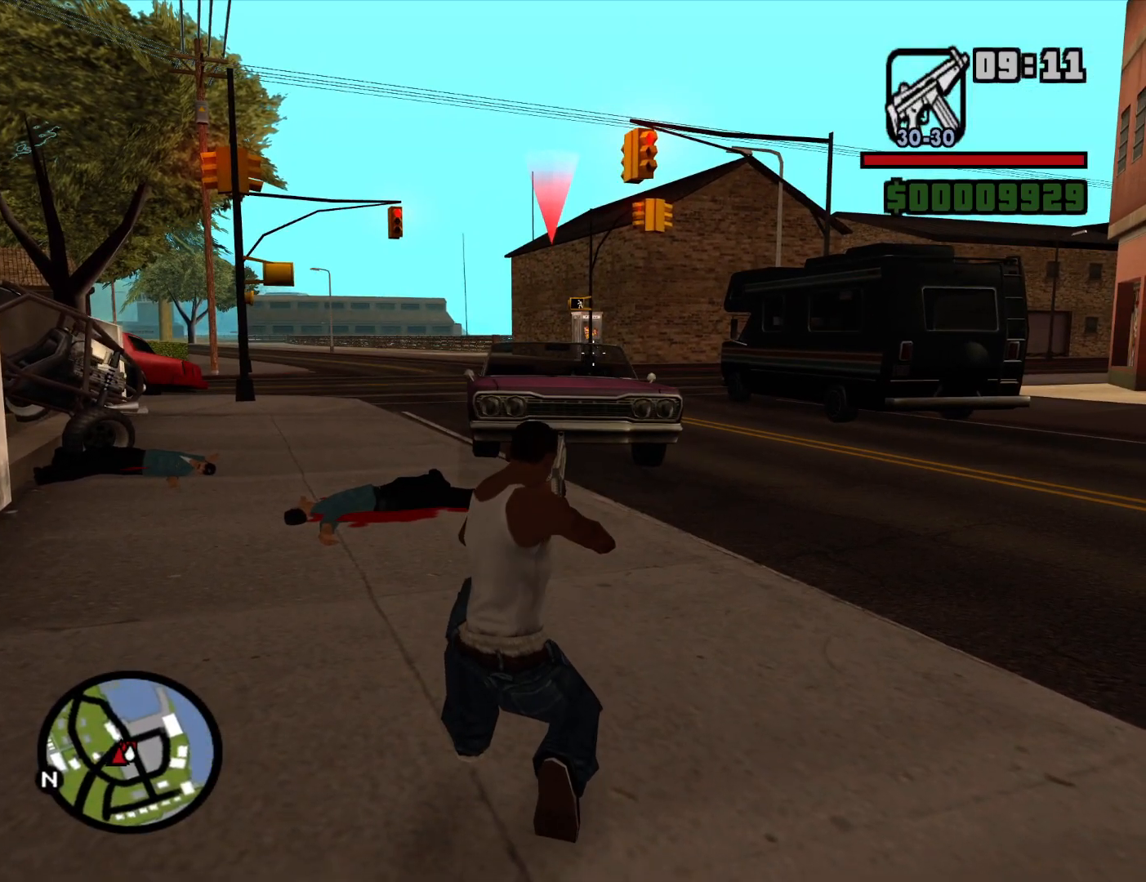
{"keys": [], "mouse": ["right"], "events": [[134, "mouse_left", "down"], [167, "mouse_left", "up"]]}
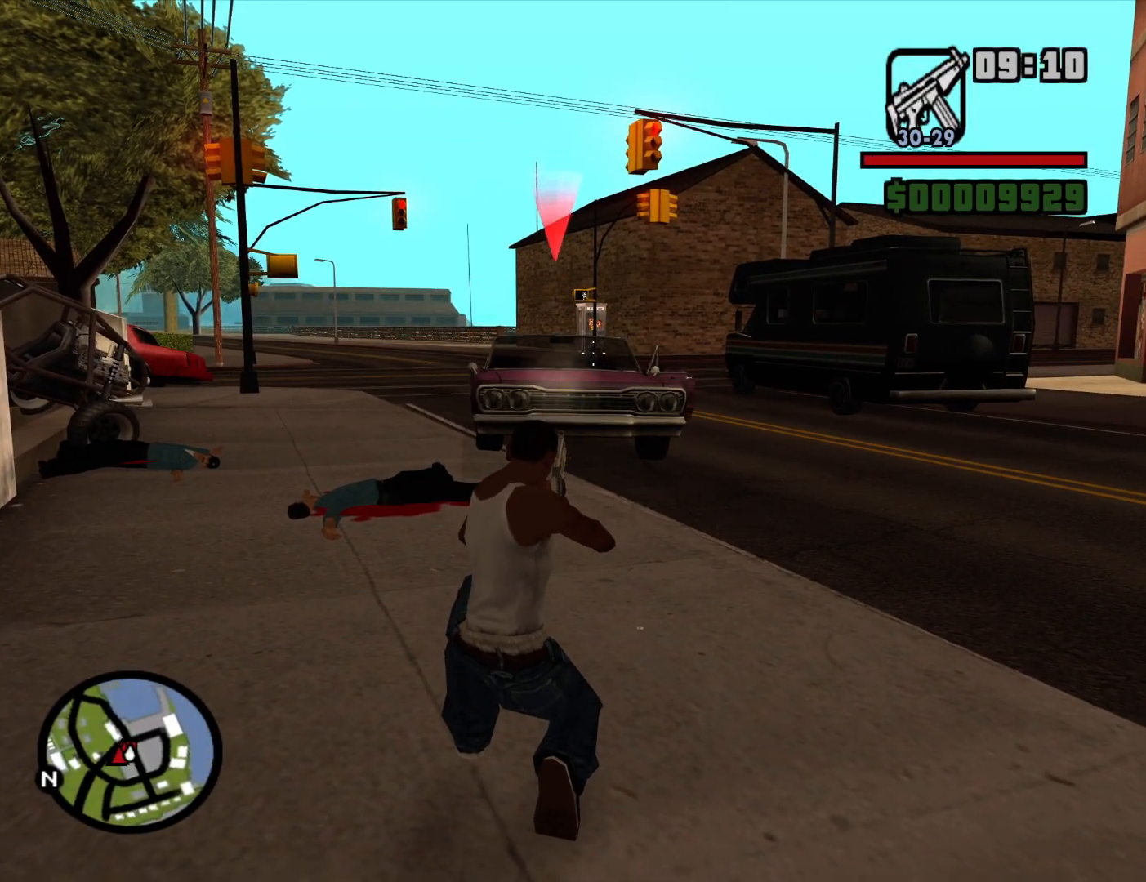
{"keys": [], "mouse": ["right"], "events": [[334, "c", "down"], [417, "c", "up"]]}
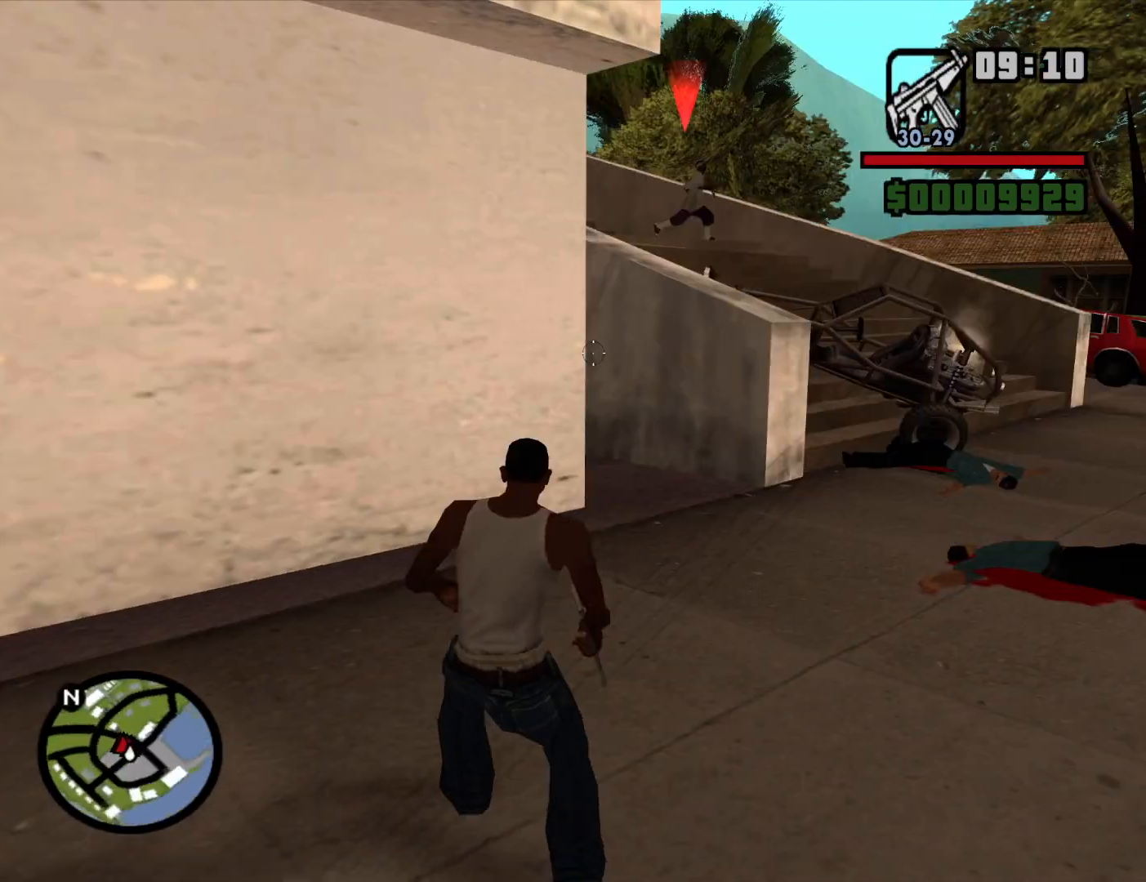
{"keys": ["w"], "mouse": ["right"], "events": [[117, "w", "down"]]}
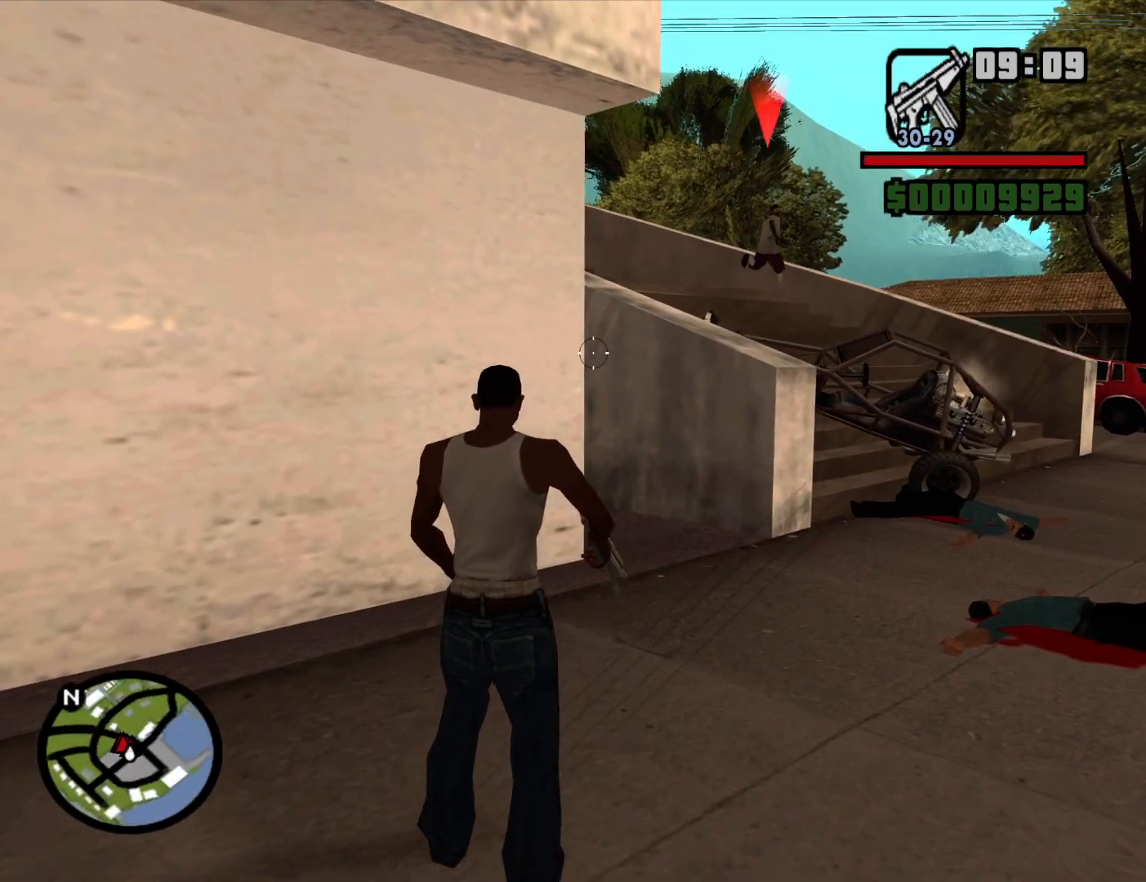
{"keys": [], "mouse": ["right"], "events": [[117, "w", "up"]]}
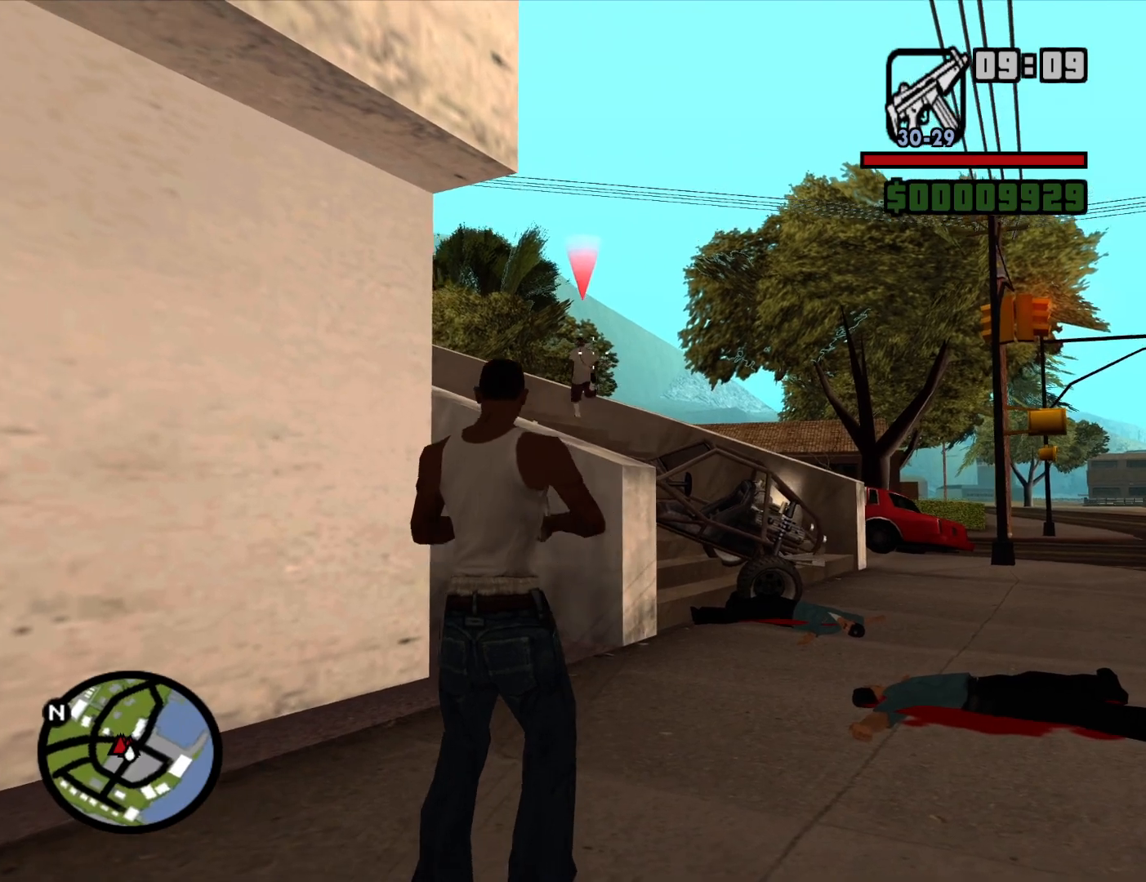
{"keys": [], "mouse": ["right"], "events": []}
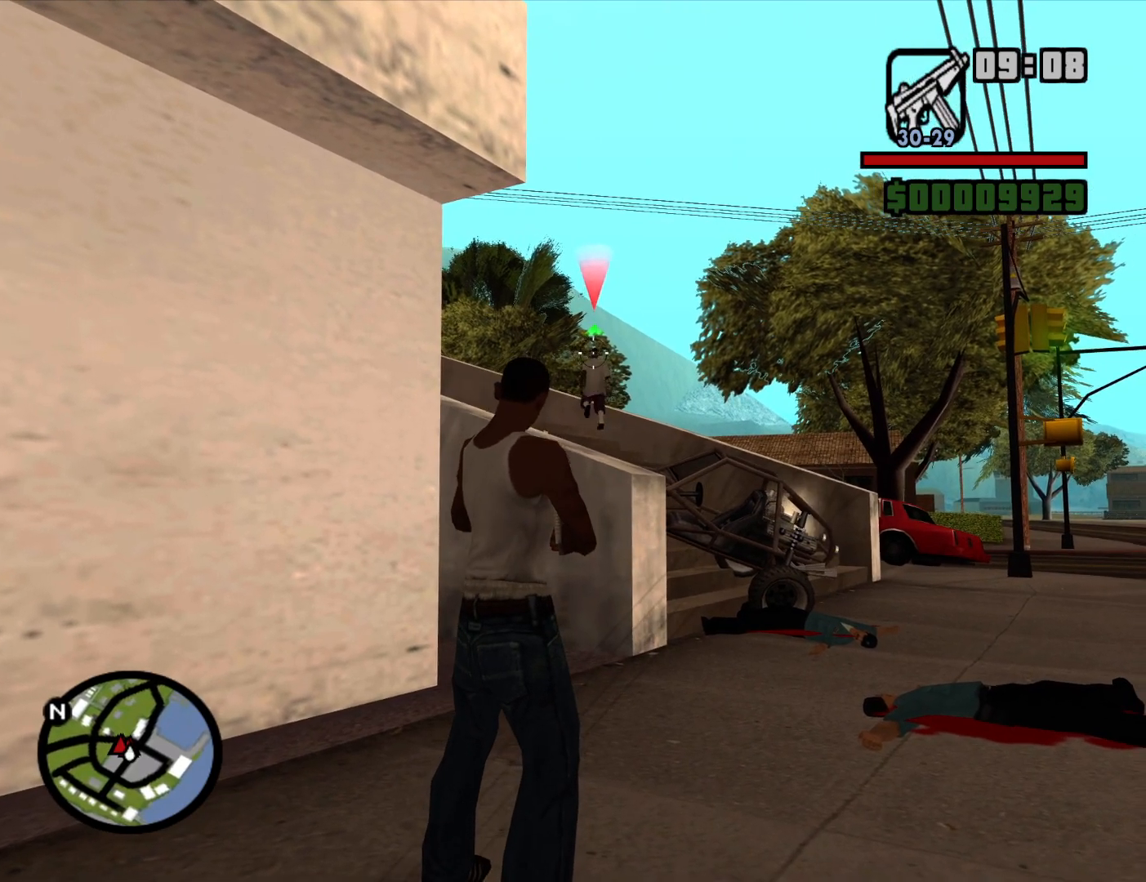
{"keys": ["w"], "mouse": ["right"], "events": [[67, "mouse_left", "down"], [150, "mouse_left", "up"], [484, "w", "down"]]}
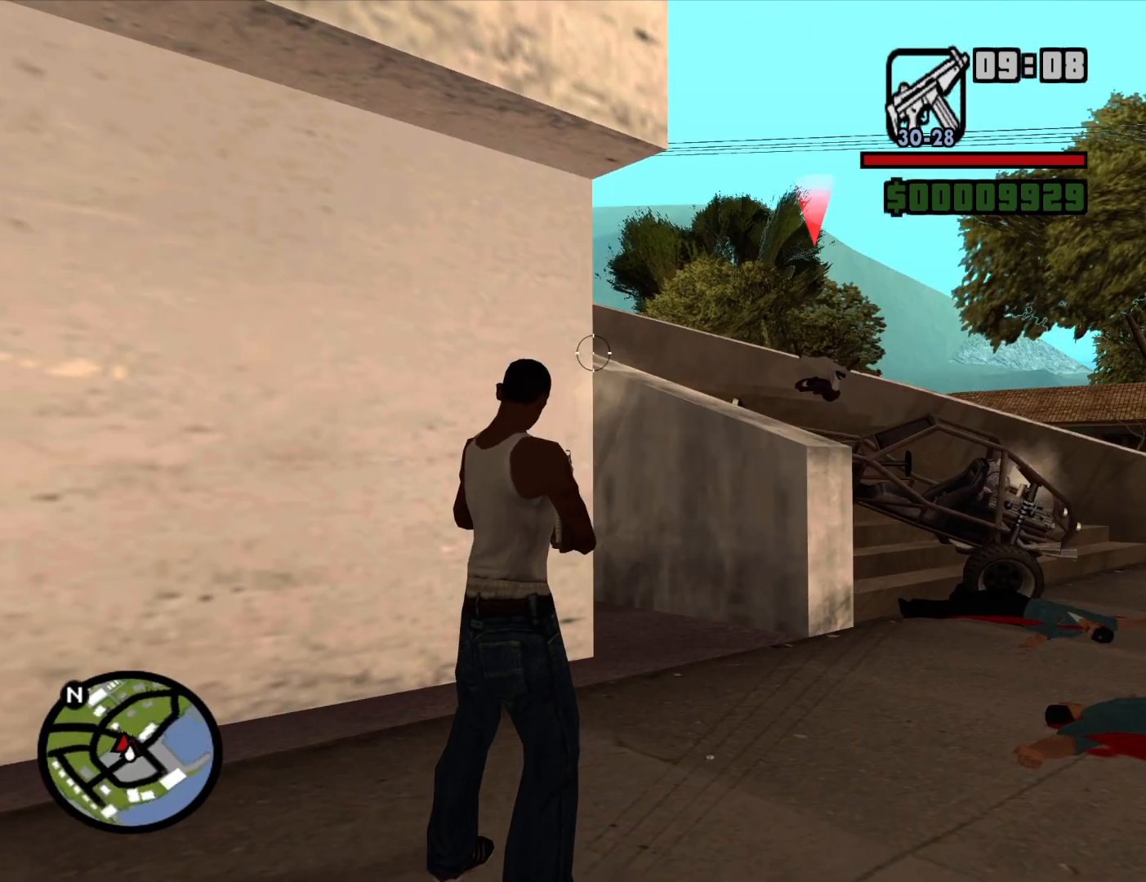
{"keys": ["d", "w"], "mouse": ["right"], "events": [[117, "d", "down"]]}
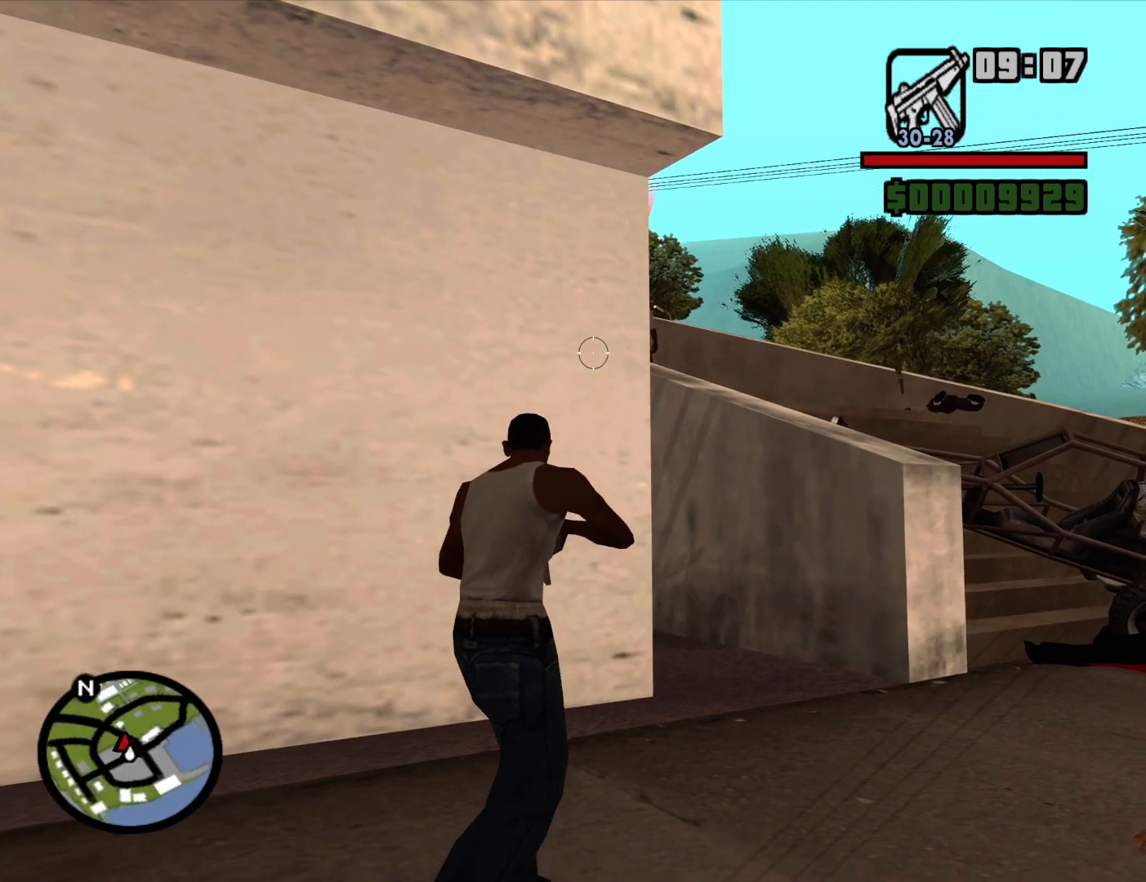
{"keys": [], "mouse": ["right"], "events": [[367, "w", "up"], [417, "d", "up"]]}
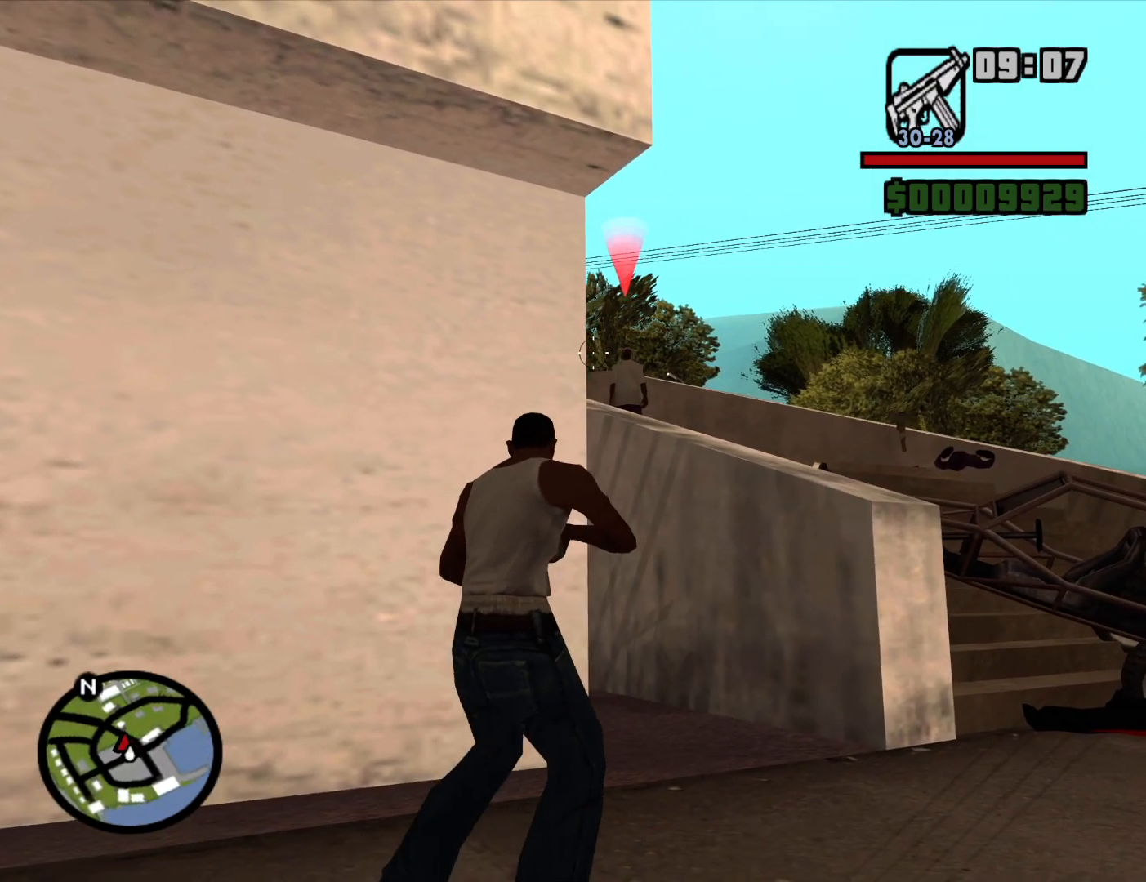
{"keys": [], "mouse": ["left", "right"], "events": [[484, "mouse_left", "down"]]}
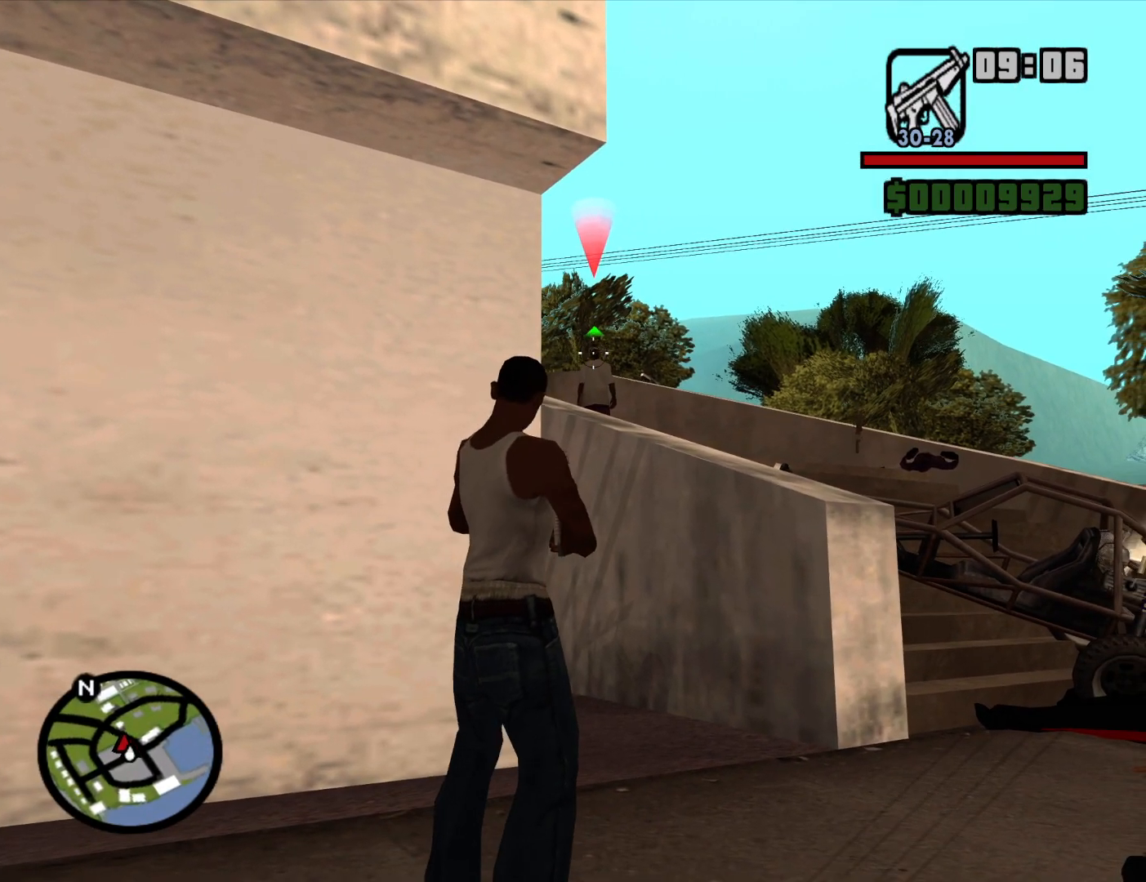
{"keys": ["w"], "mouse": ["right"], "events": [[84, "mouse_left", "up"], [267, "d", "down"], [450, "d", "up"], [500, "w", "down"]]}
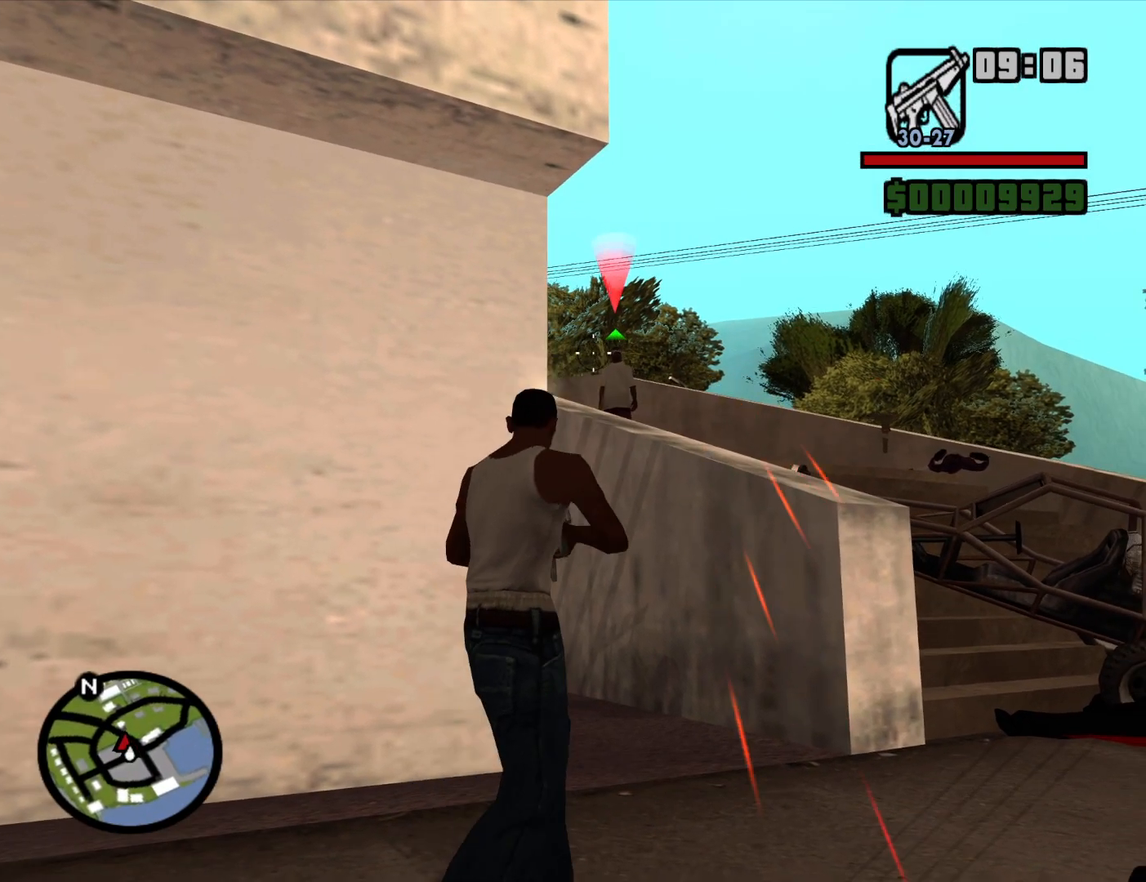
{"keys": [], "mouse": ["right"], "events": [[100, "d", "down"], [234, "d", "up"], [234, "w", "up"]]}
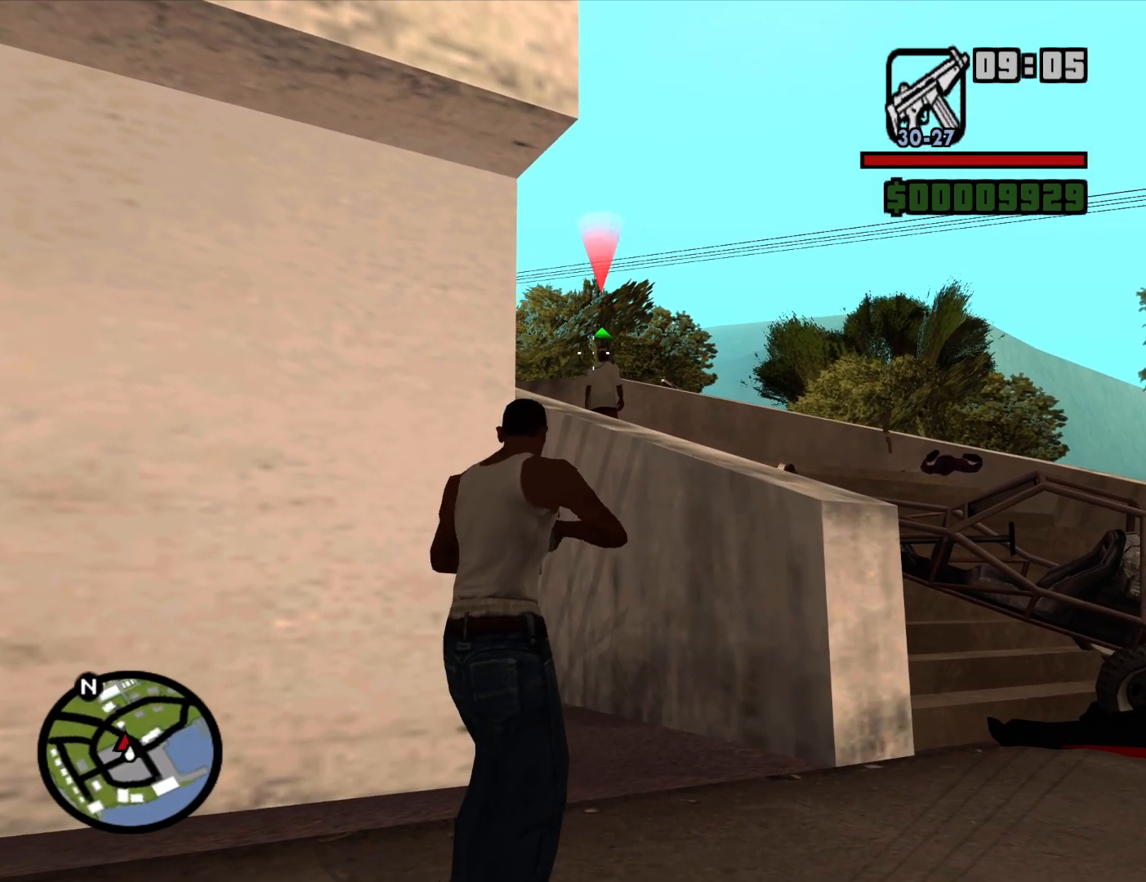
{"keys": ["d"], "mouse": ["right"], "events": [[250, "mouse_left", "down"], [300, "mouse_left", "up"], [384, "d", "down"]]}
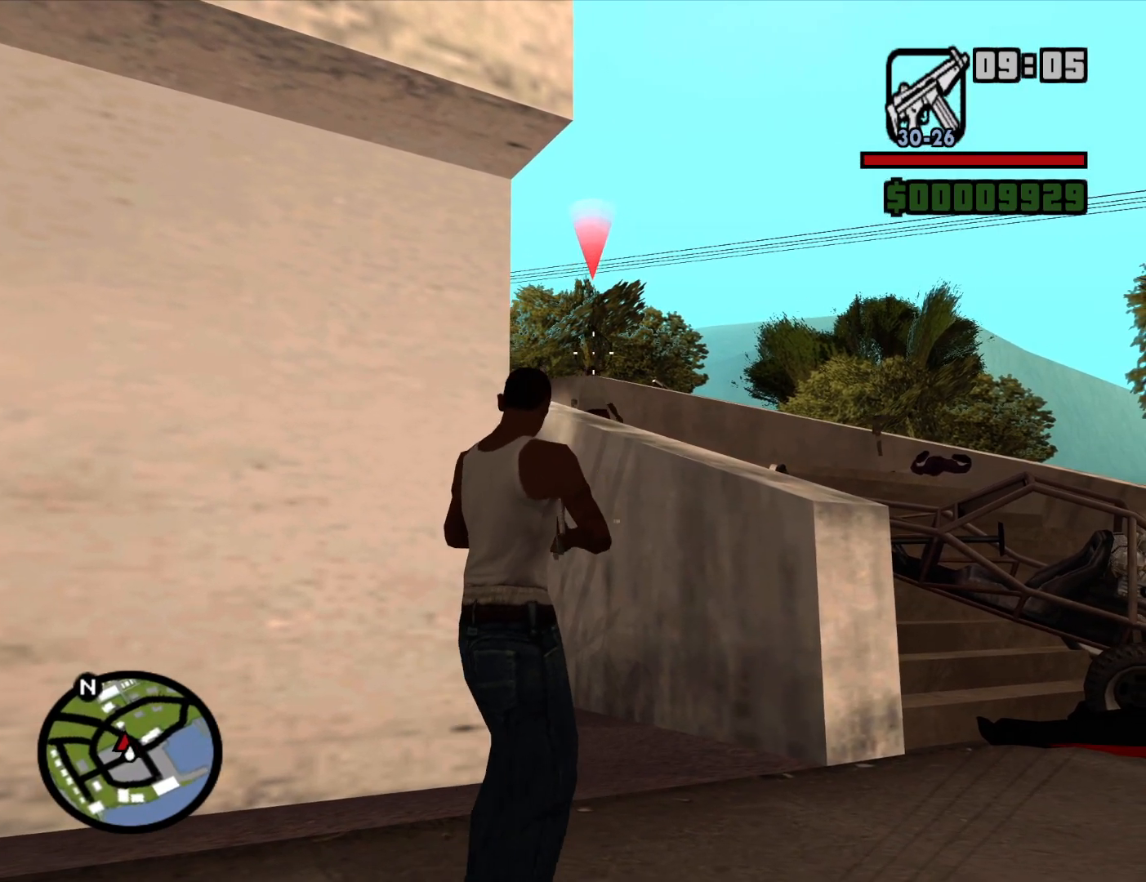
{"keys": ["d"], "mouse": ["right"], "events": []}
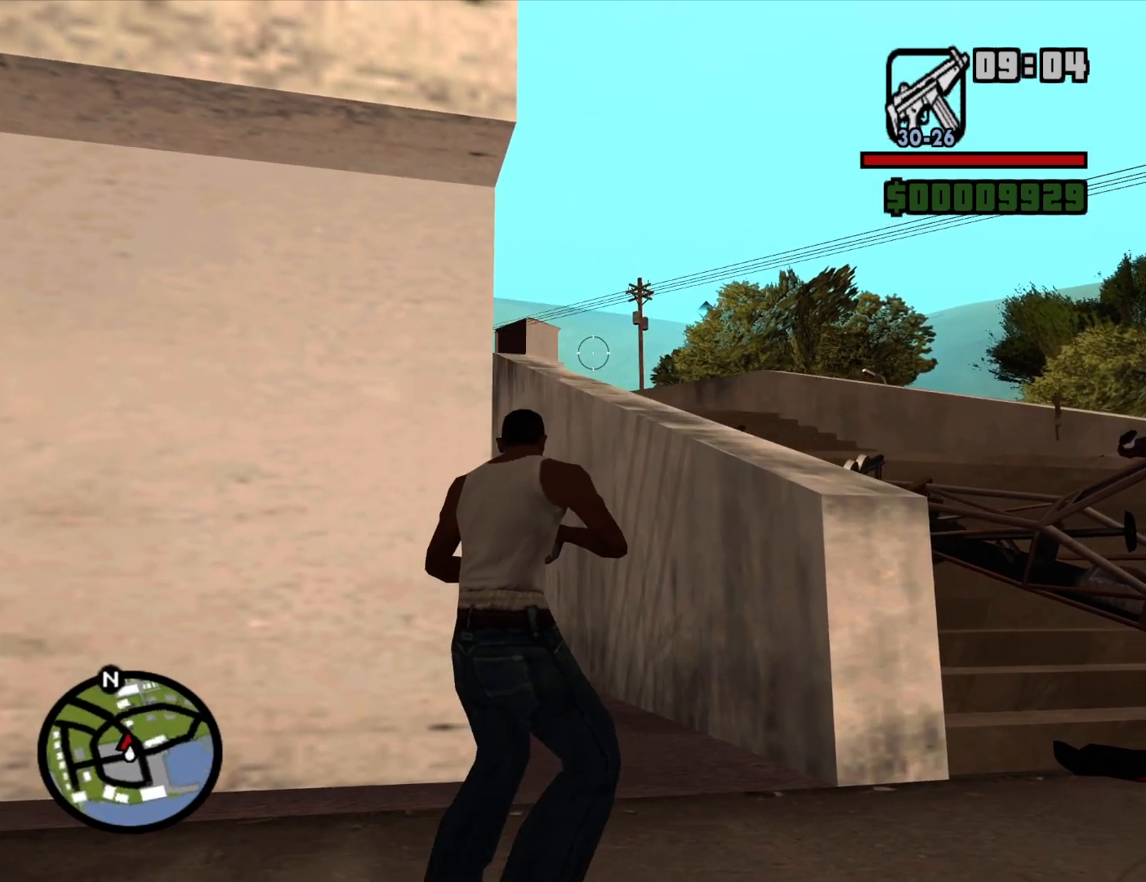
{"keys": ["d"], "mouse": ["right"], "events": []}
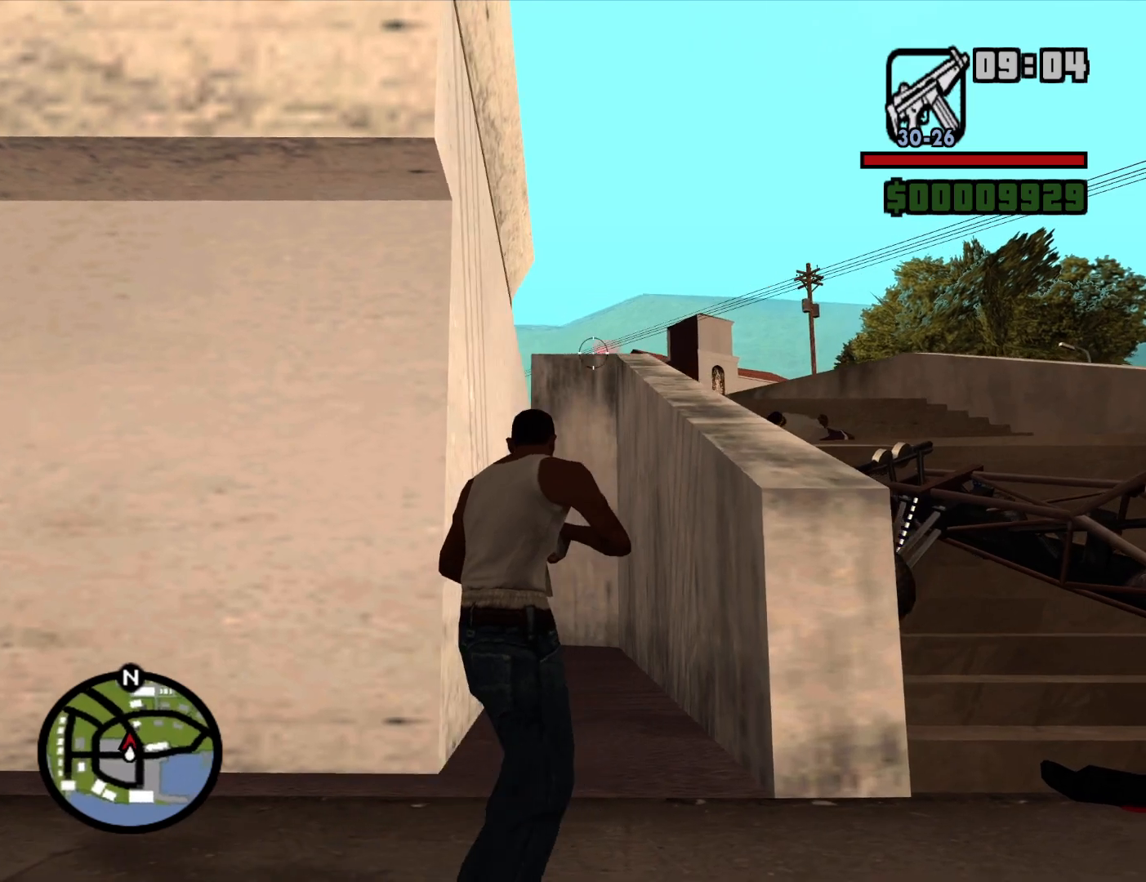
{"keys": ["d", "w"], "mouse": [], "events": [[300, "mouse_right", "up"], [300, "w", "down"]]}
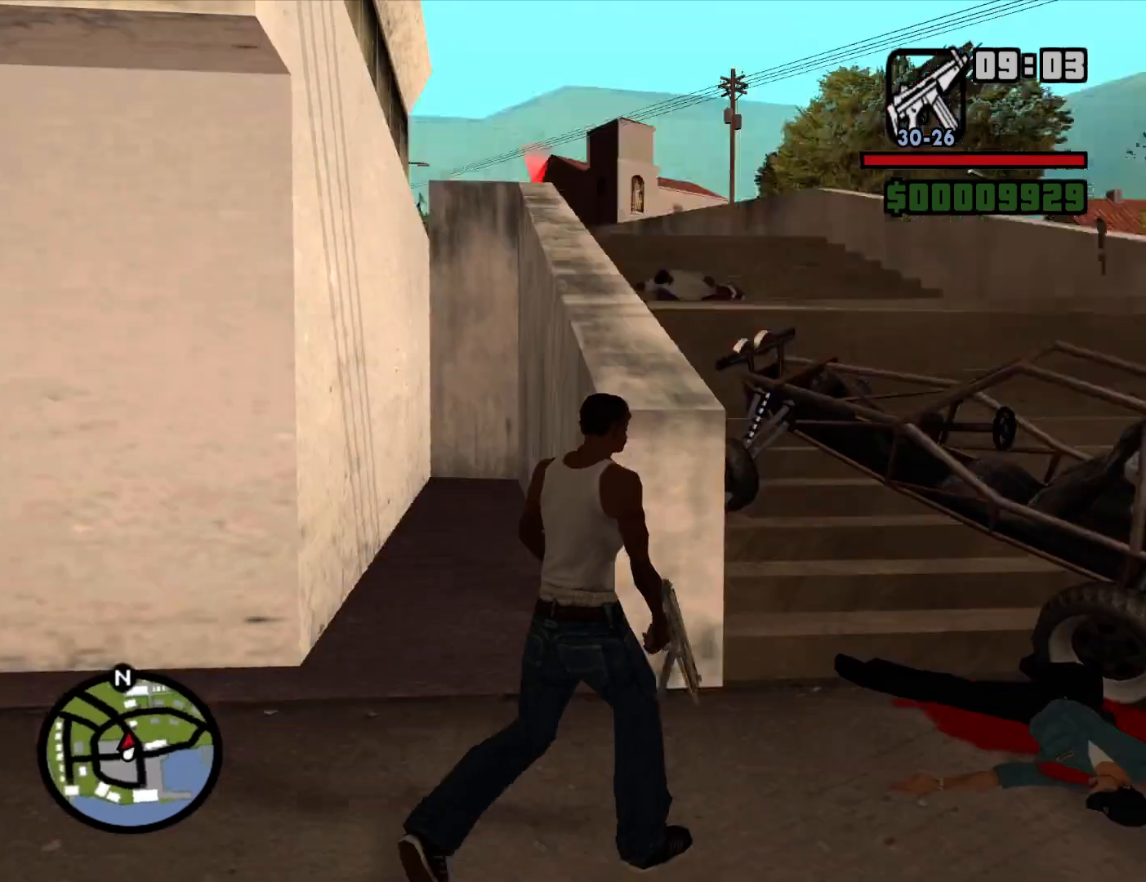
{"keys": ["d"], "mouse": [], "events": [[134, "space", "down"], [217, "space", "up"], [500, "w", "up"]]}
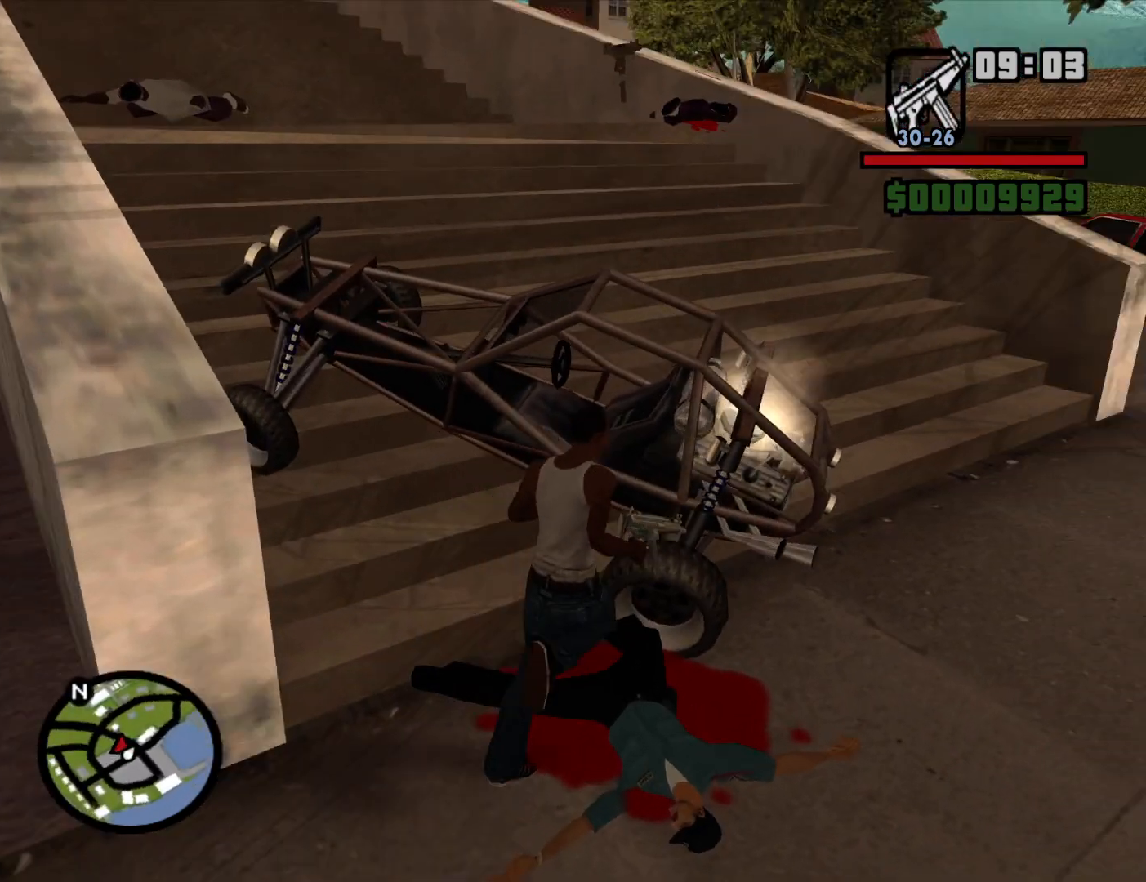
{"keys": ["d", "w"], "mouse": [], "events": [[234, "w", "down"]]}
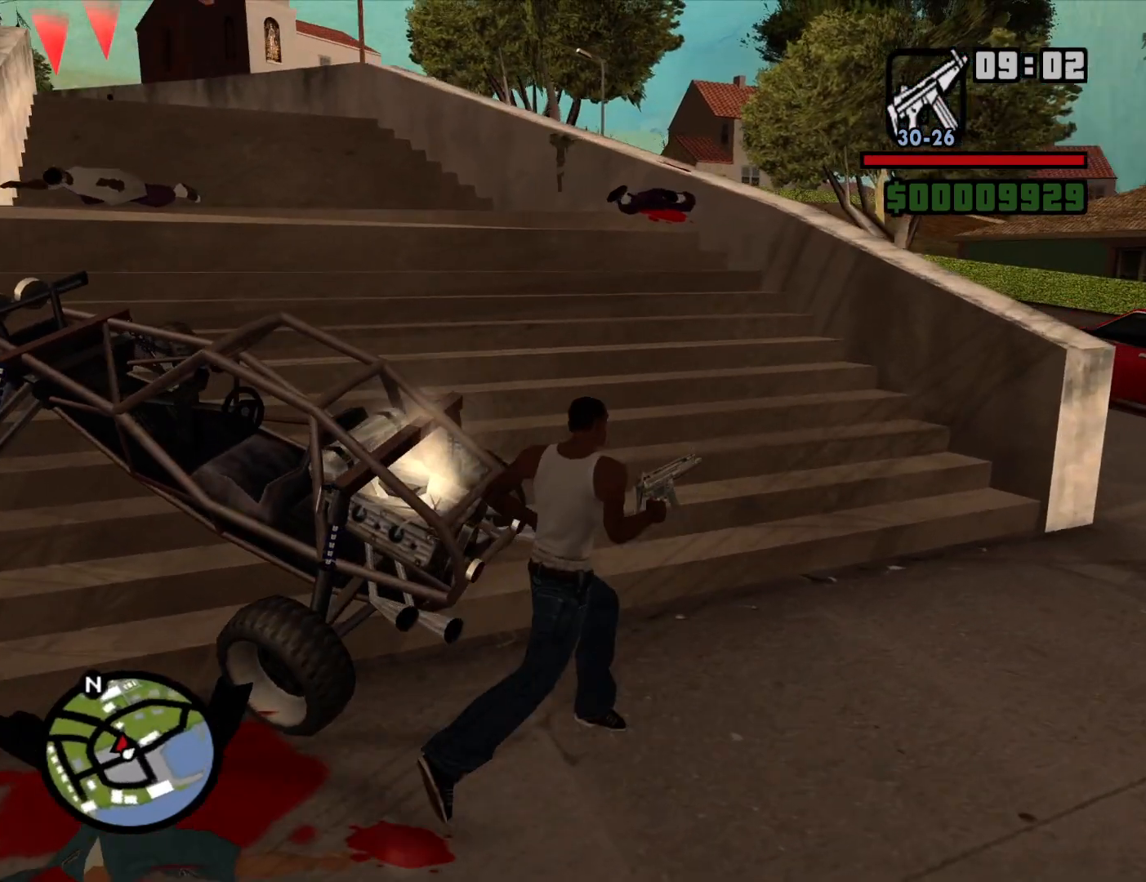
{"keys": ["w"], "mouse": [], "events": [[67, "space", "down"], [117, "space", "up"], [300, "d", "up"]]}
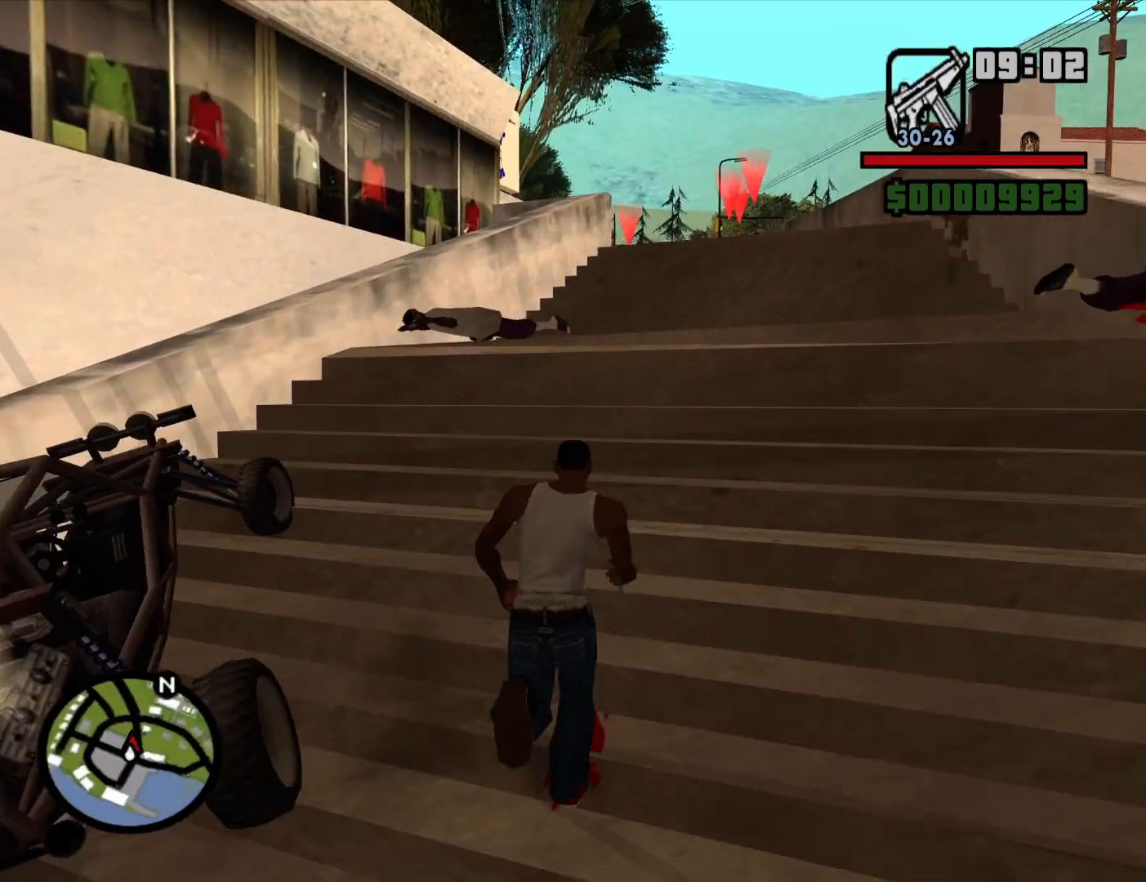
{"keys": ["d", "w"], "mouse": [], "events": [[167, "d", "down"], [267, "w", "up"], [400, "w", "down"]]}
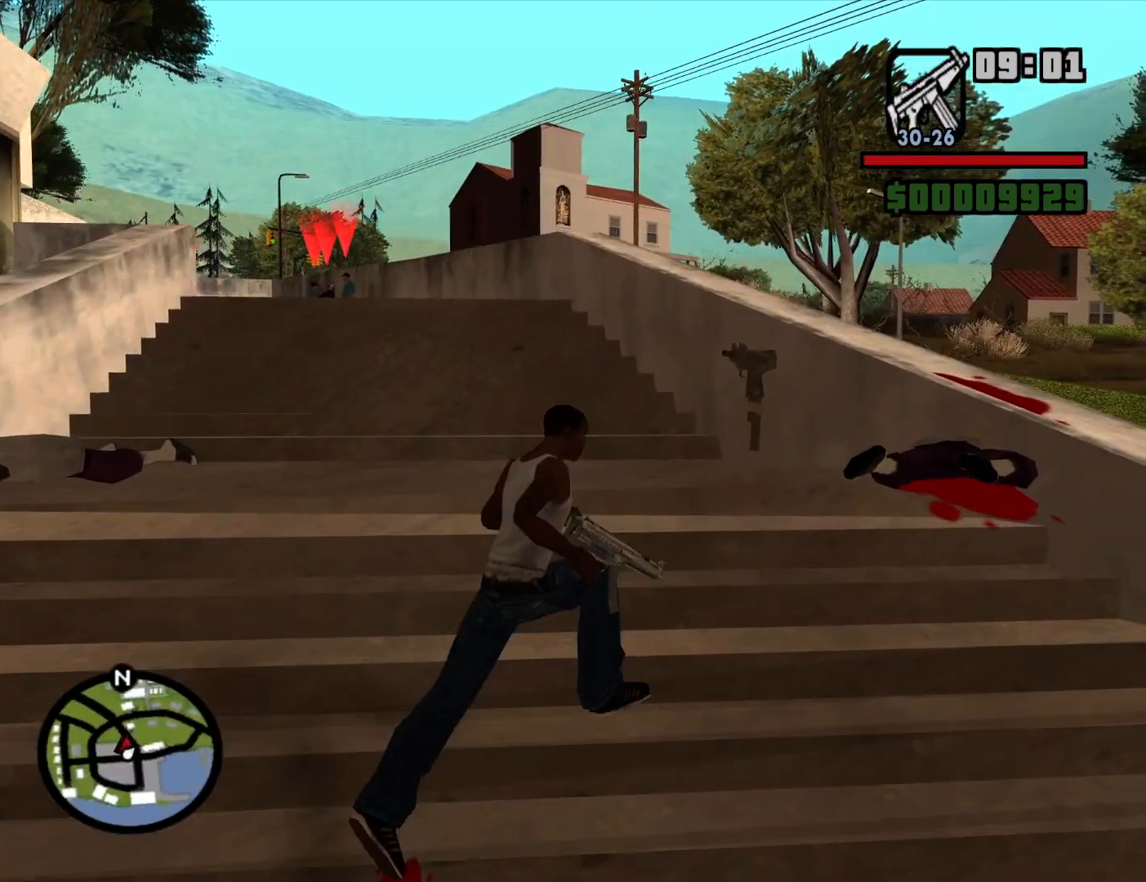
{"keys": ["w"], "mouse": [], "events": [[417, "d", "up"]]}
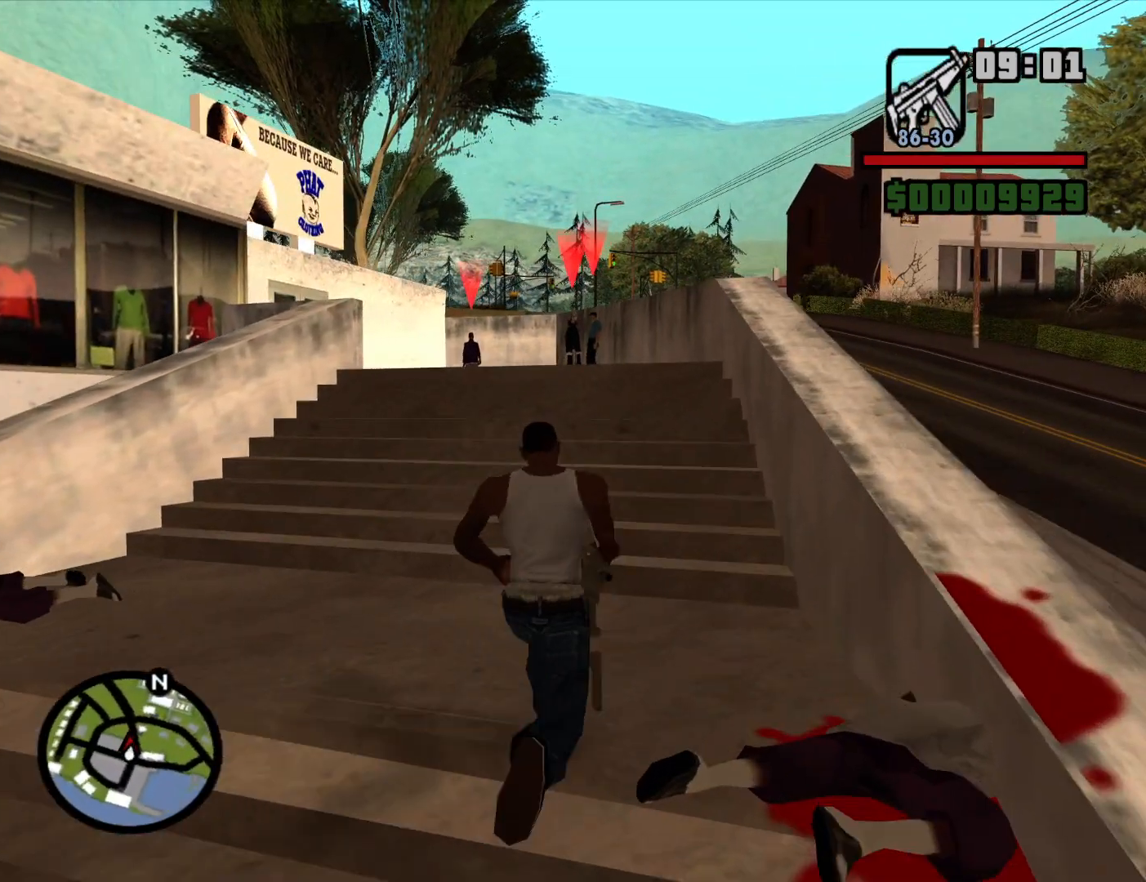
{"keys": ["w"], "mouse": ["right"], "events": [[67, "mouse_right", "down"]]}
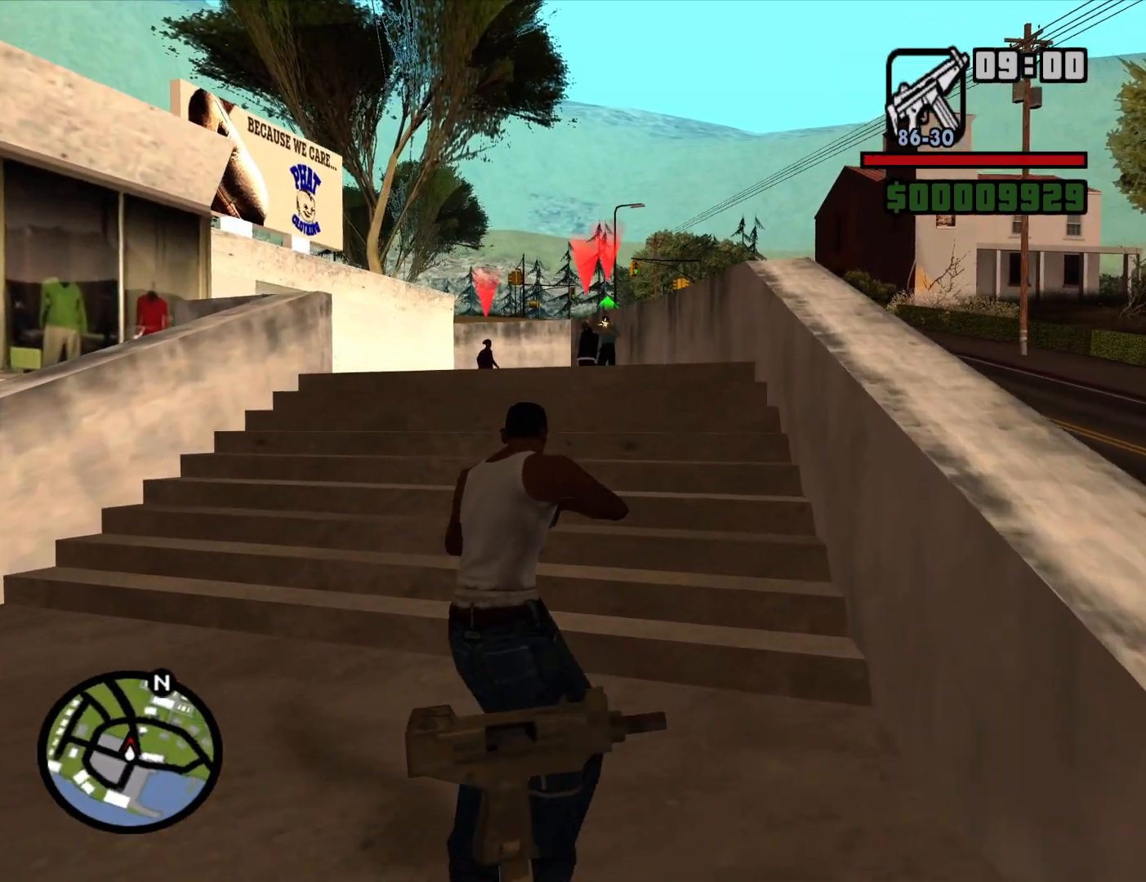
{"keys": [], "mouse": ["right"], "events": [[34, "w", "up"], [117, "c", "down"], [217, "c", "up"]]}
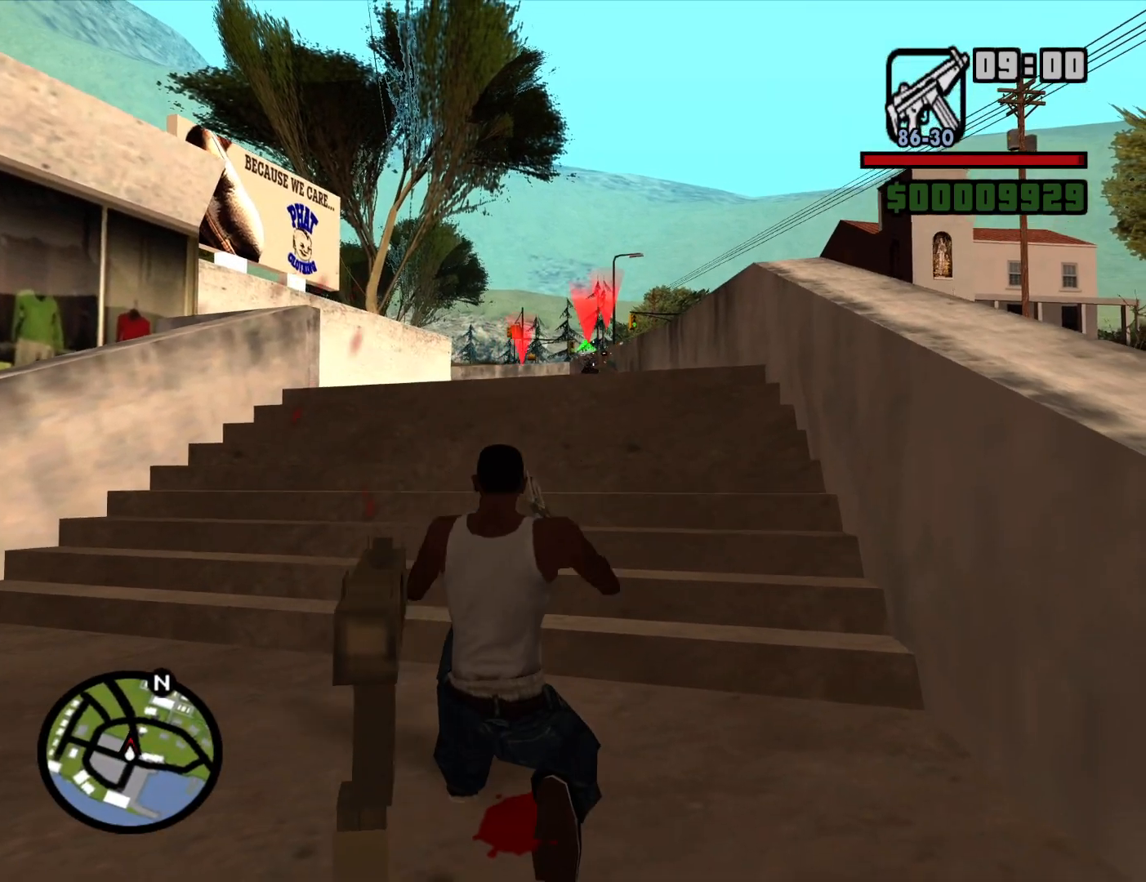
{"keys": [], "mouse": ["right"], "events": []}
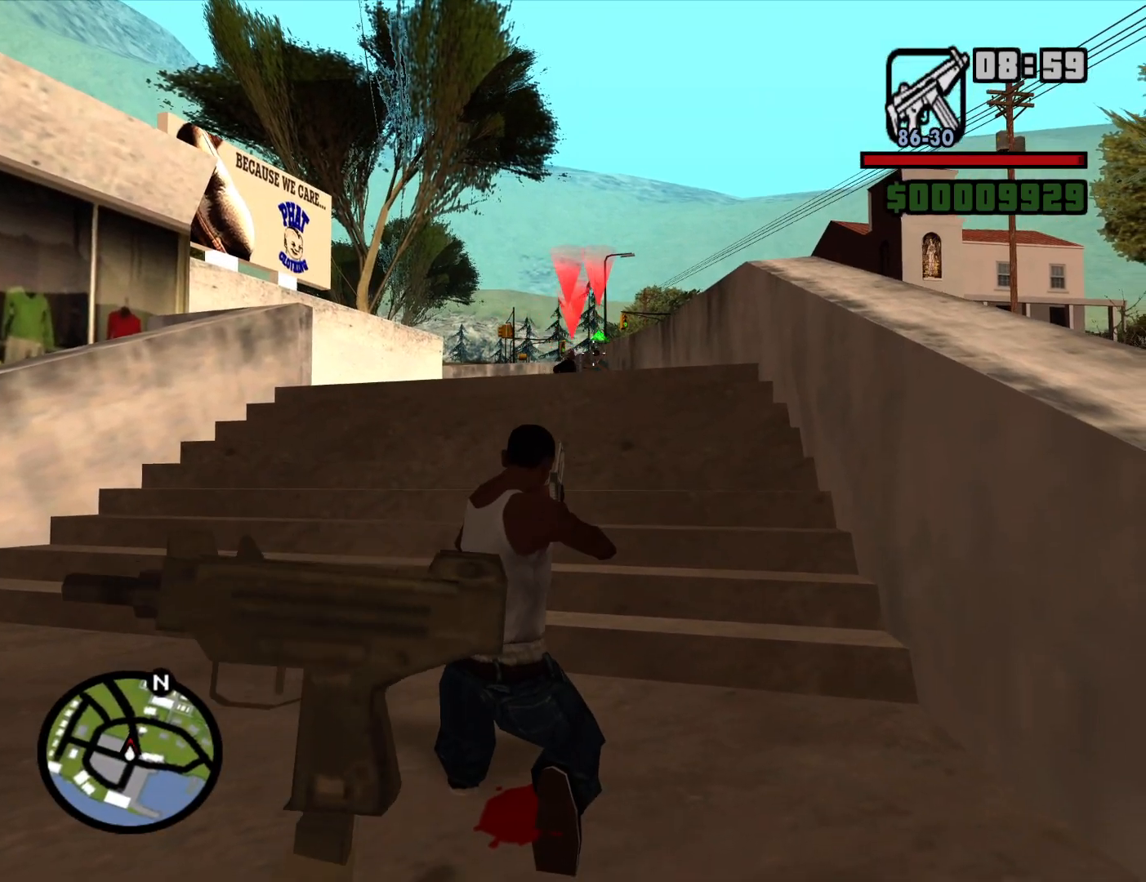
{"keys": [], "mouse": ["right"], "events": [[17, "mouse_left", "down"], [150, "mouse_left", "up"]]}